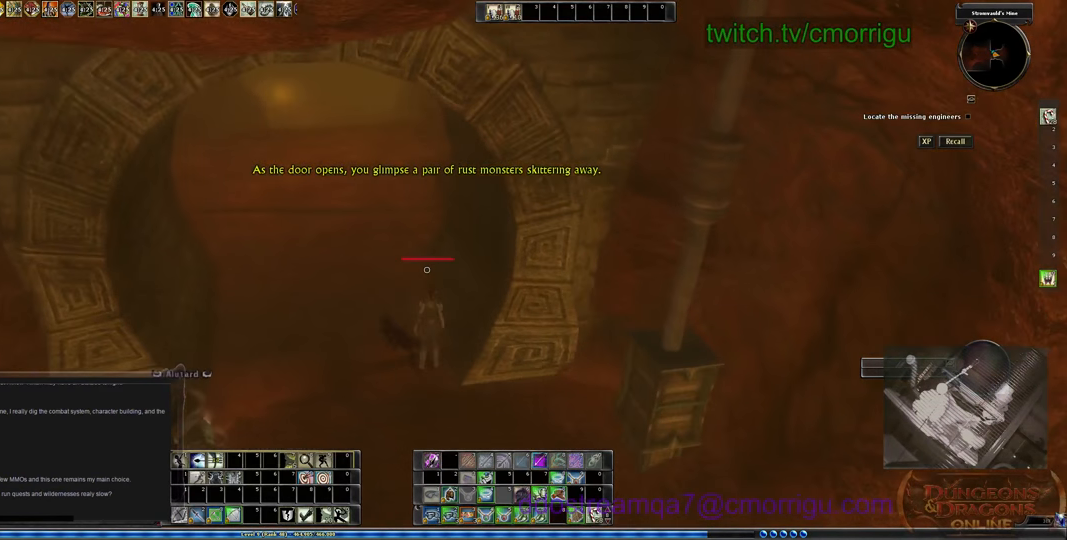
Gameplay with keyboard; each line is a JSON object with the keys held at the frame after it. "events" lists presses ("down") and releases ("up") of ".", "/", "0", "1", "2", "3", "4", "5", "6", "7", "8", "9", "a", "b", "backslash", "backspace", "c", "caps_lock", "comma", "ctrl_l", "ctrl_r", "d", "e", "equals", "escape", "f", "f1", "f10", "f11", "f12", "f2", "f3", "f4", "f5", "f6", "f7", "f8", "f9", "g", "h", "i", "j", "k", "l", "lbracket", "m", "minus", "n", "o", "p", "q", "quote", "r", "rbracket", "return", "s", "semicolon", "shift_l", "shift_r", "space", "t", "tab", "tilde", "u", "v", "w", "x", "y" and "z" between this image and that frame as [ms after this image, input, new state], when the widget could be followed in between. No other keys are recorded. Mouse input is not recorded.
{"keys": [], "events": [[200, "a", "up"]]}
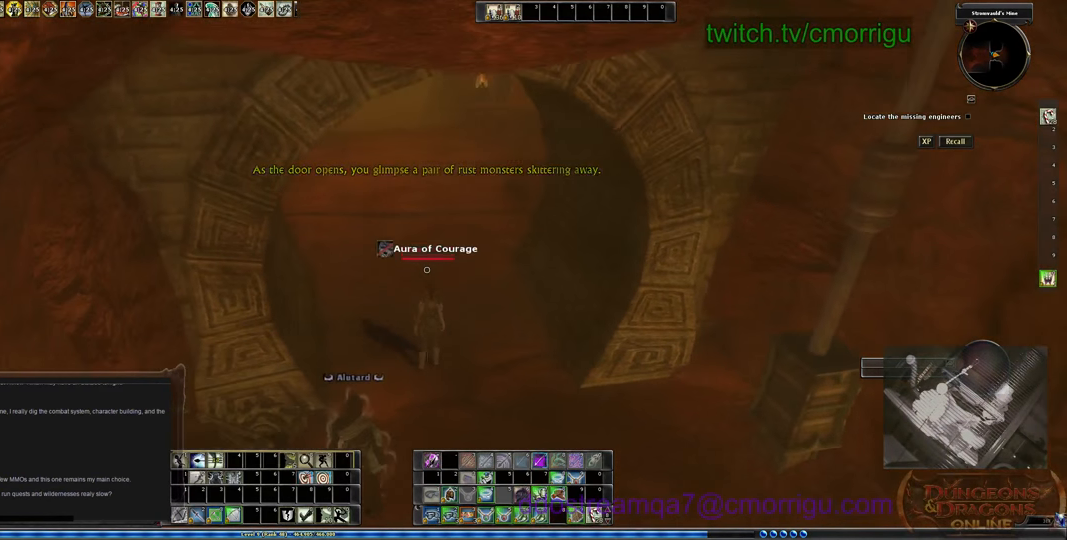
{"keys": ["w"], "events": [[300, "w", "down"]]}
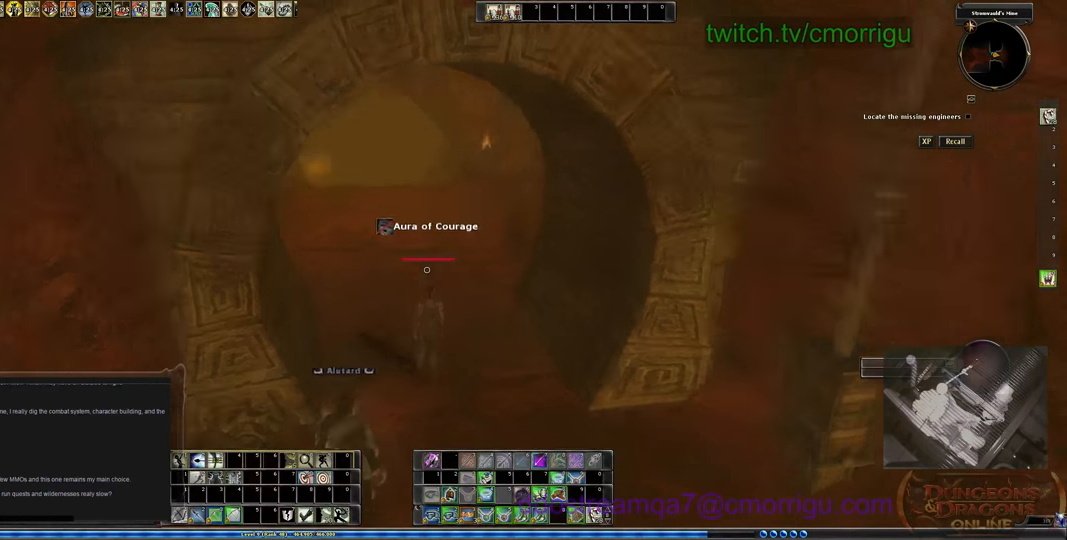
{"keys": ["d", "w"], "events": [[433, "d", "down"]]}
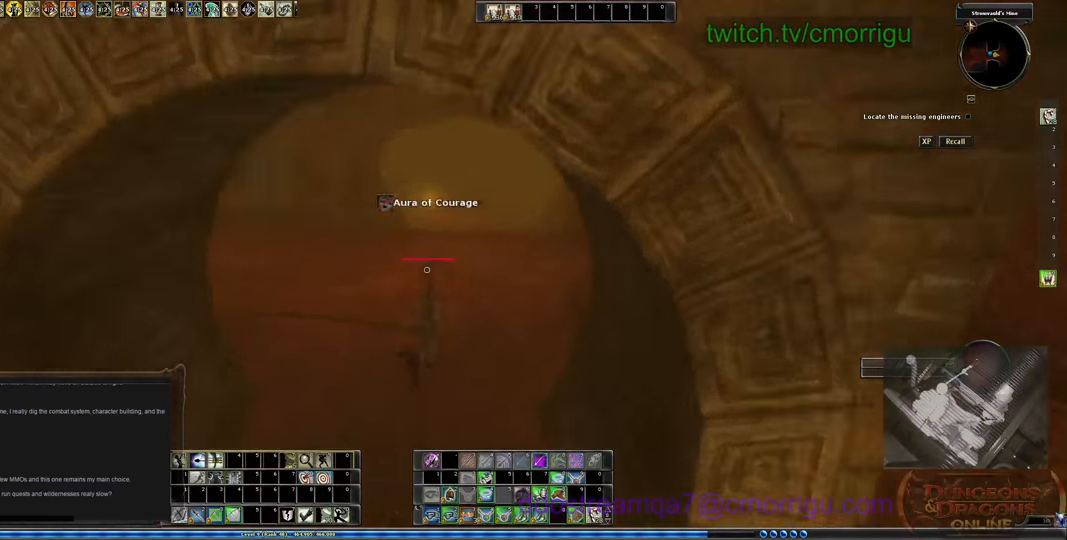
{"keys": ["d", "w"], "events": []}
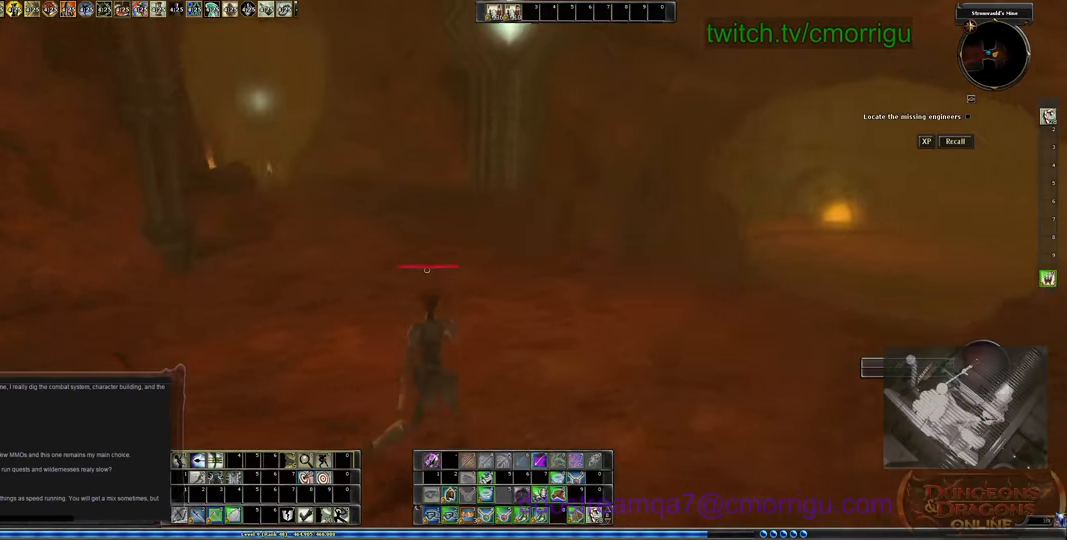
{"keys": [], "events": [[300, "d", "up"], [300, "w", "up"]]}
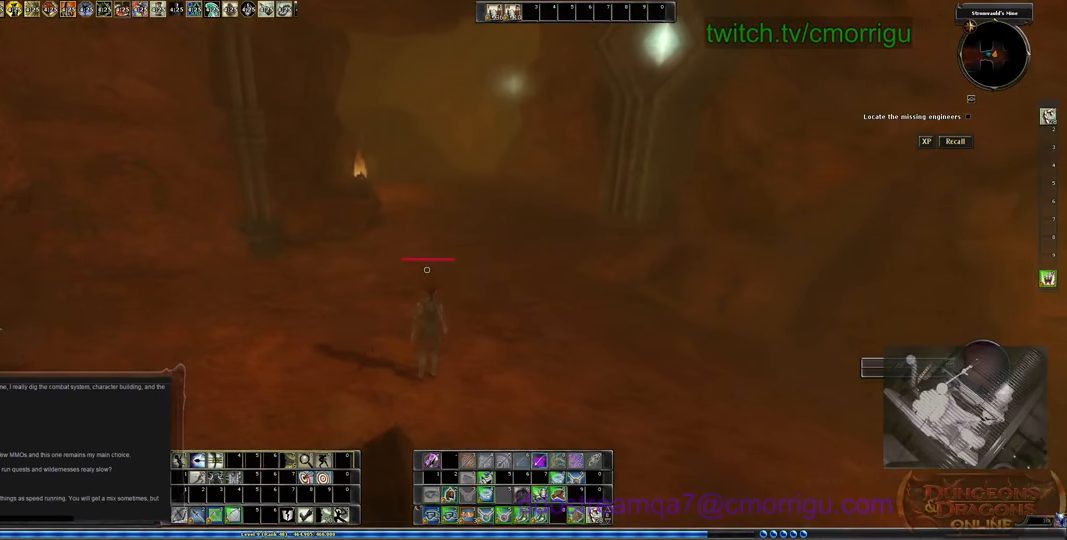
{"keys": [], "events": []}
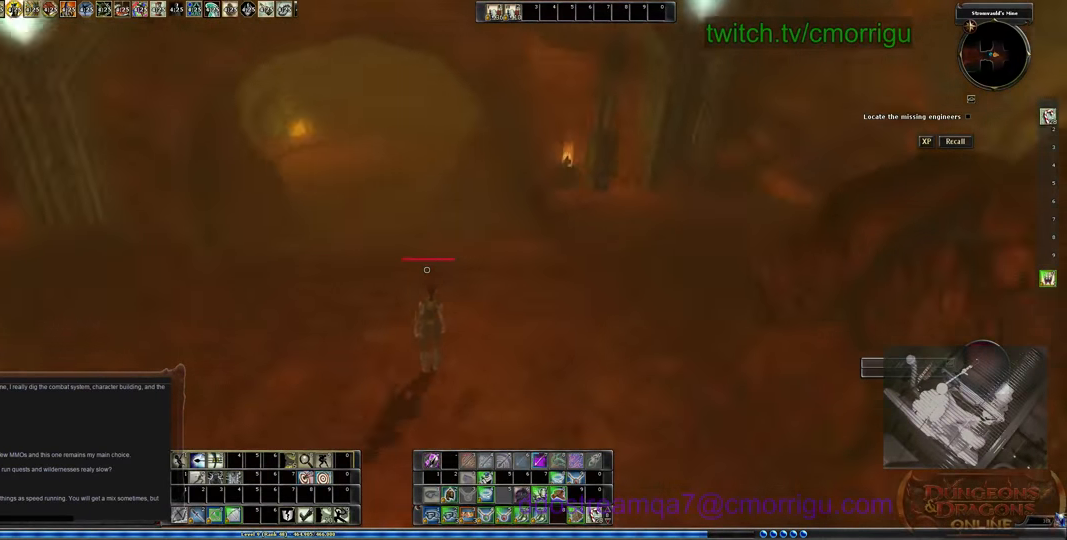
{"keys": [], "events": []}
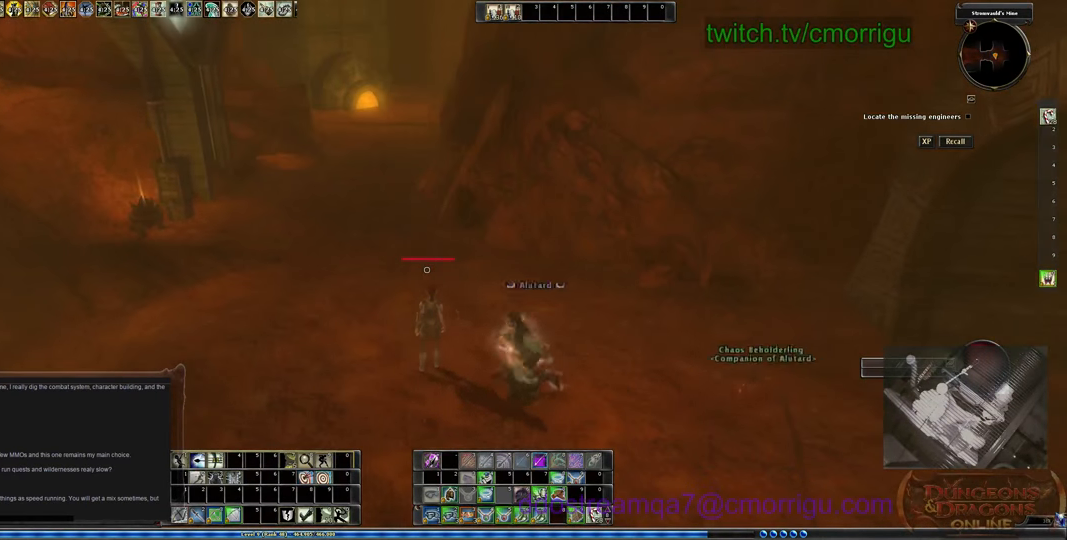
{"keys": [], "events": []}
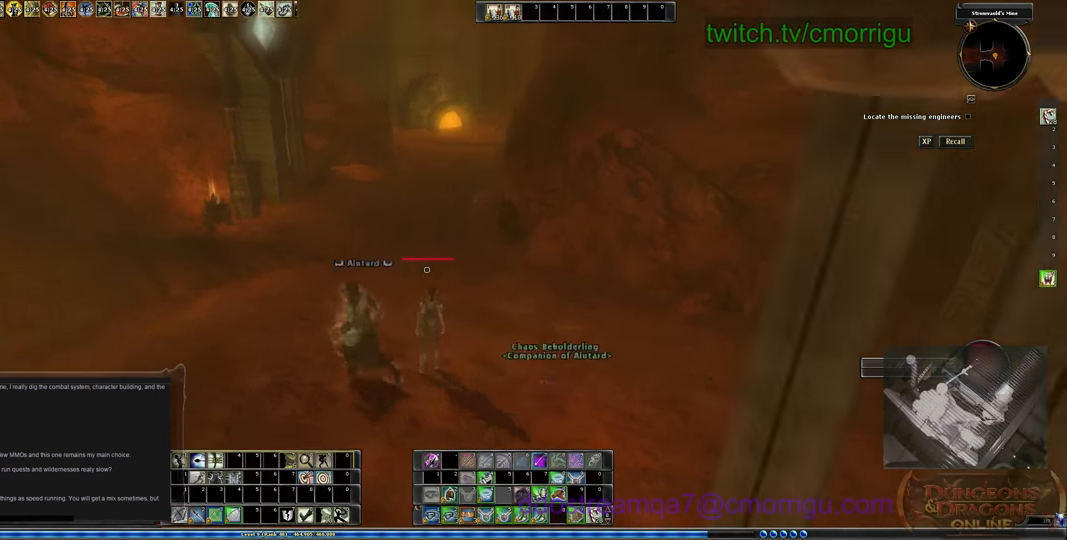
{"keys": [], "events": []}
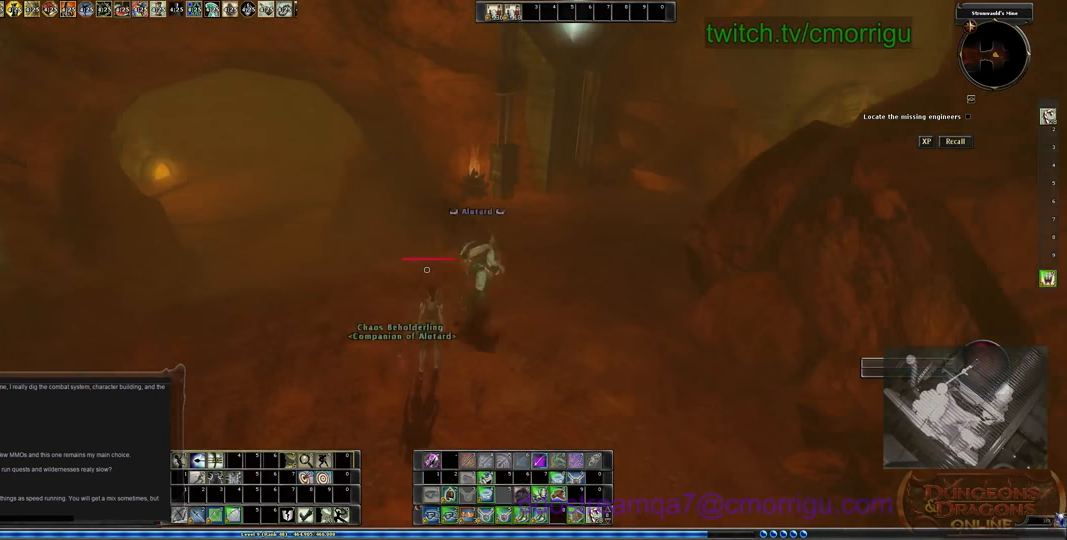
{"keys": ["a", "w"], "events": [[166, "w", "down"], [366, "a", "down"]]}
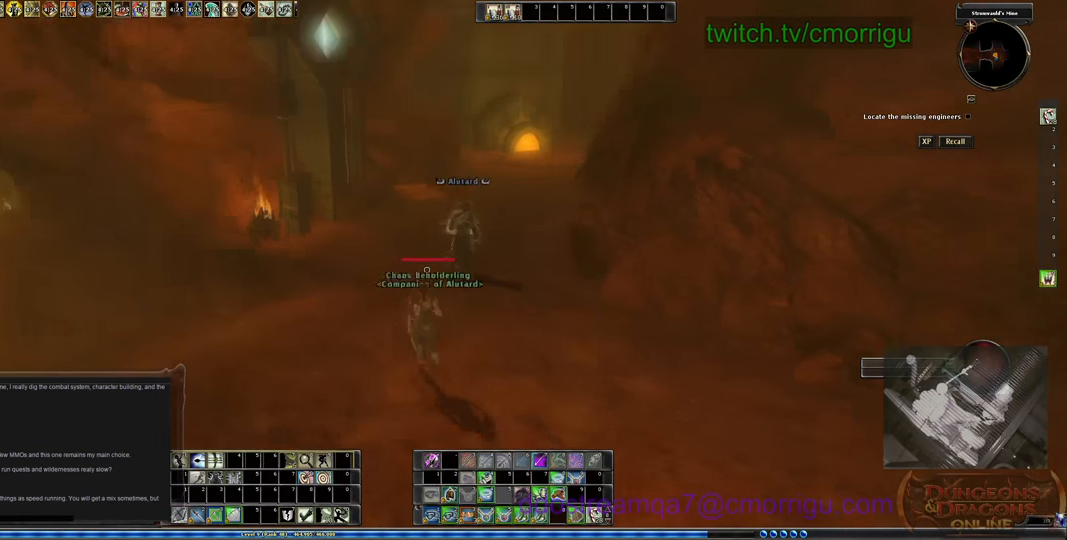
{"keys": ["w"], "events": [[366, "a", "up"]]}
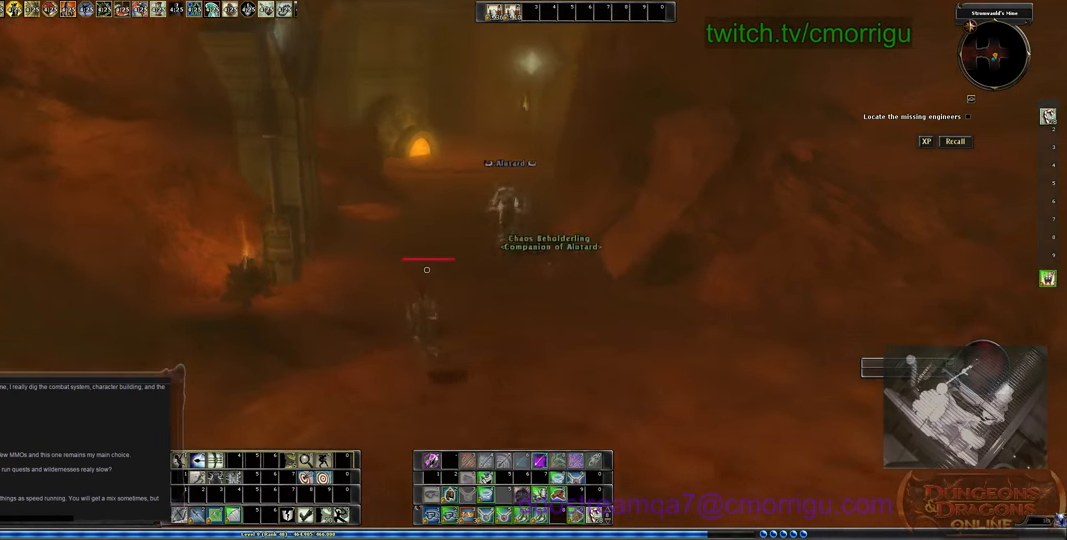
{"keys": [], "events": [[266, "w", "up"]]}
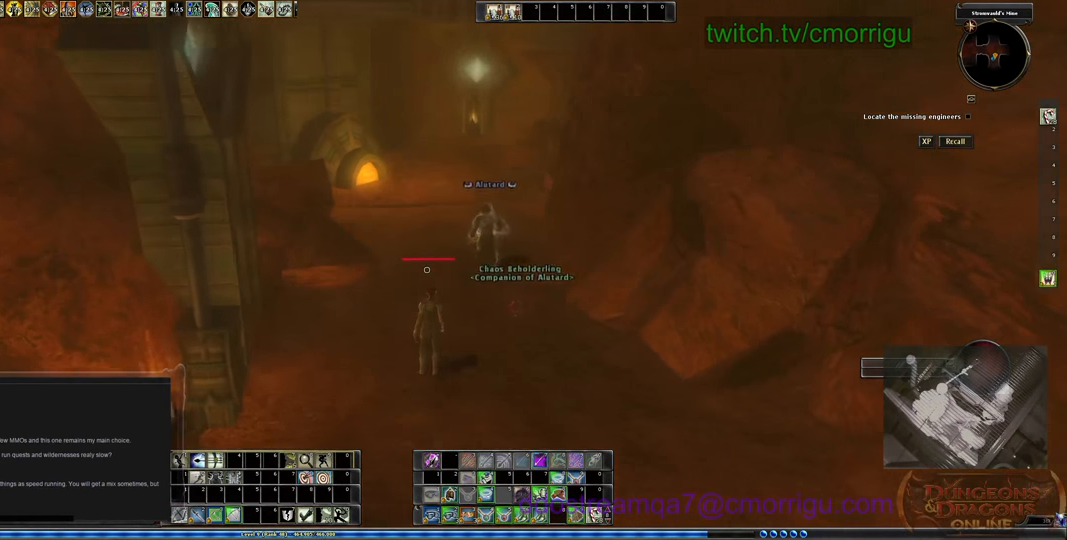
{"keys": [], "events": []}
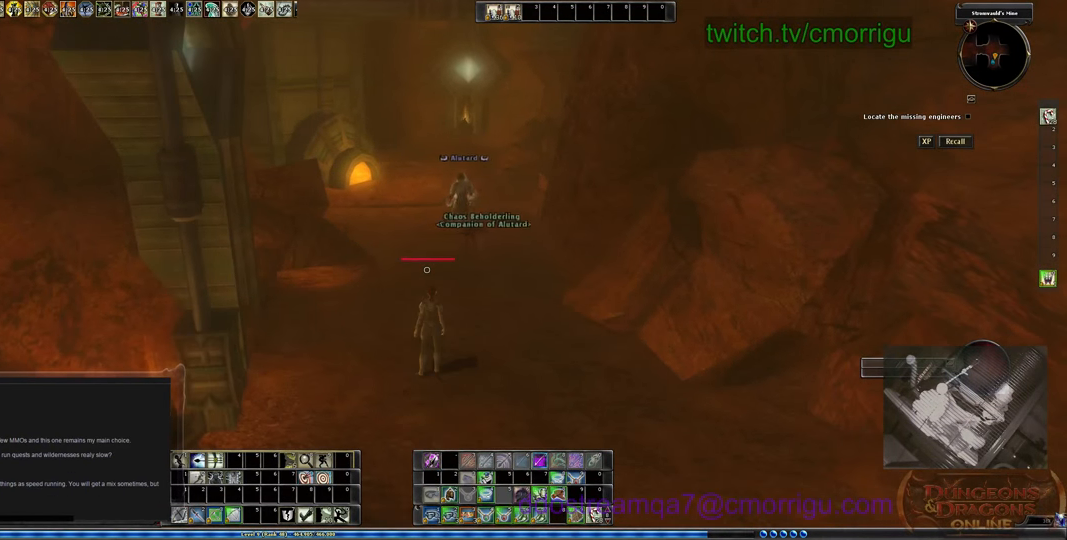
{"keys": [], "events": []}
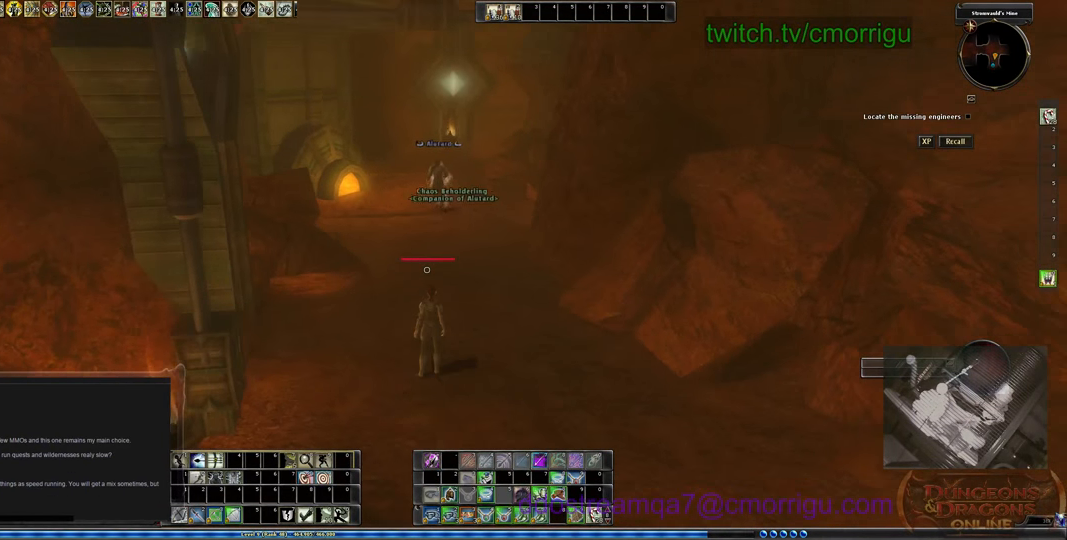
{"keys": [], "events": []}
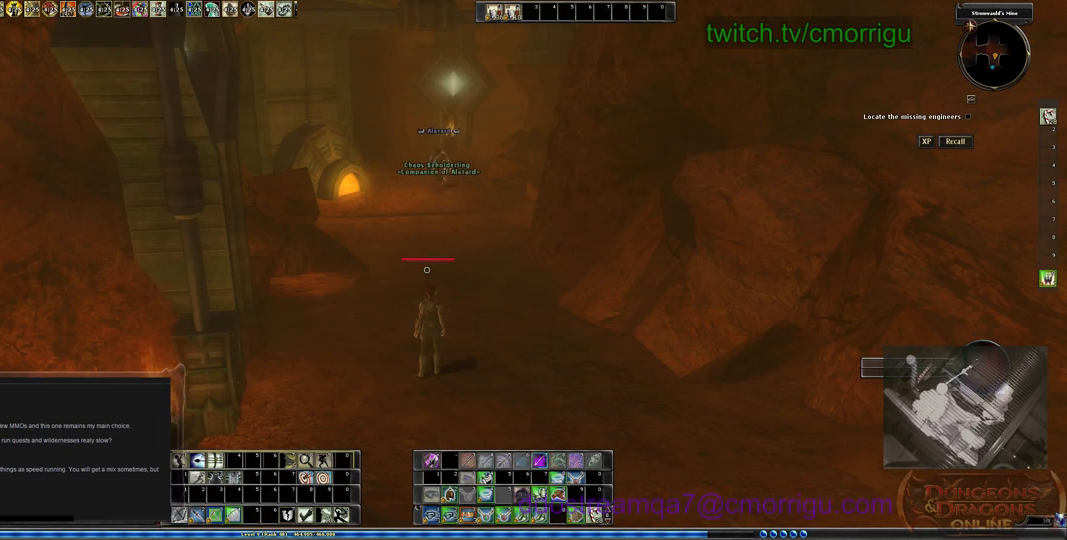
{"keys": [], "events": []}
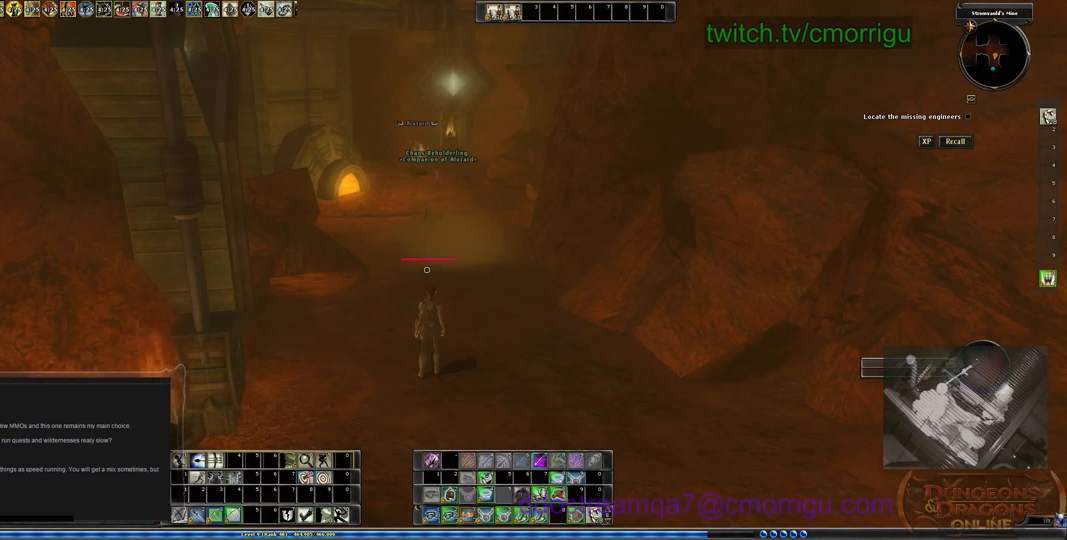
{"keys": [], "events": []}
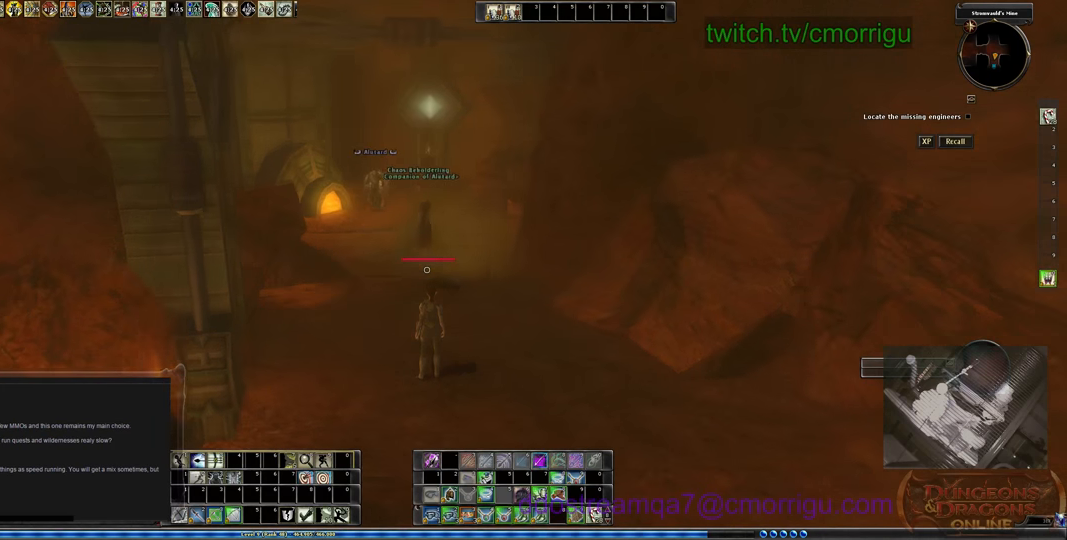
{"keys": [], "events": []}
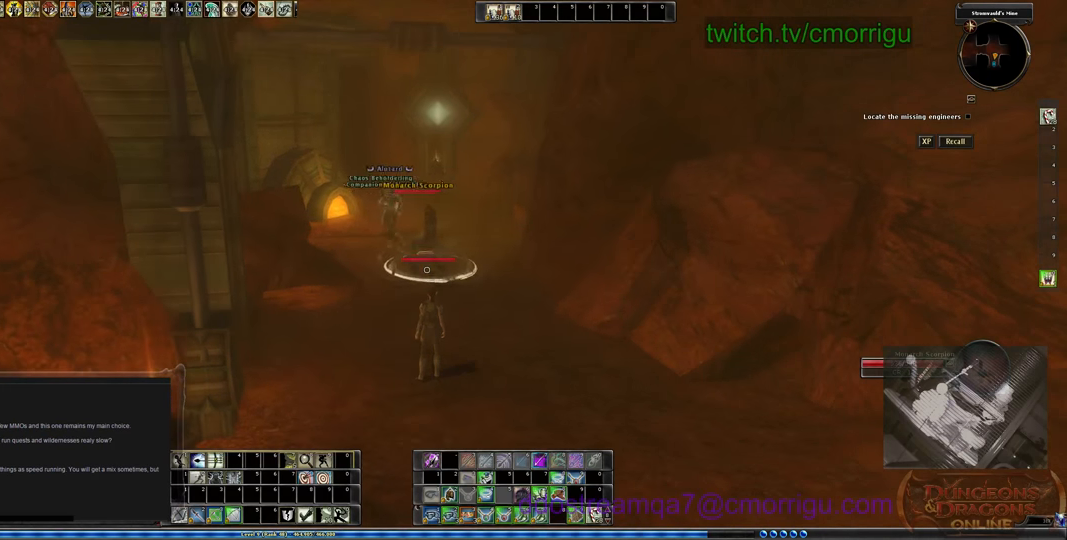
{"keys": [], "events": []}
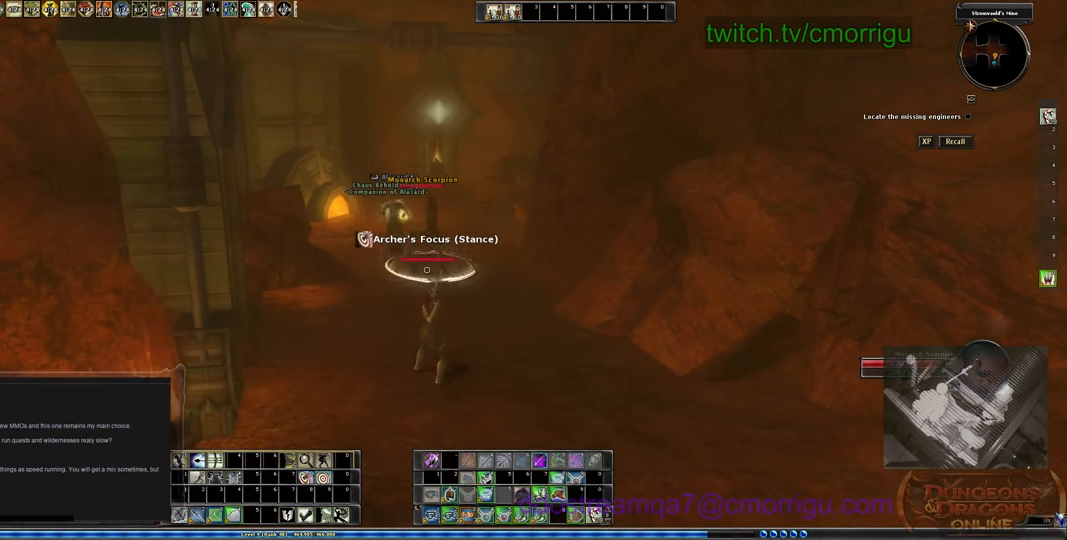
{"keys": [], "events": [[166, "s", "down"], [500, "s", "up"]]}
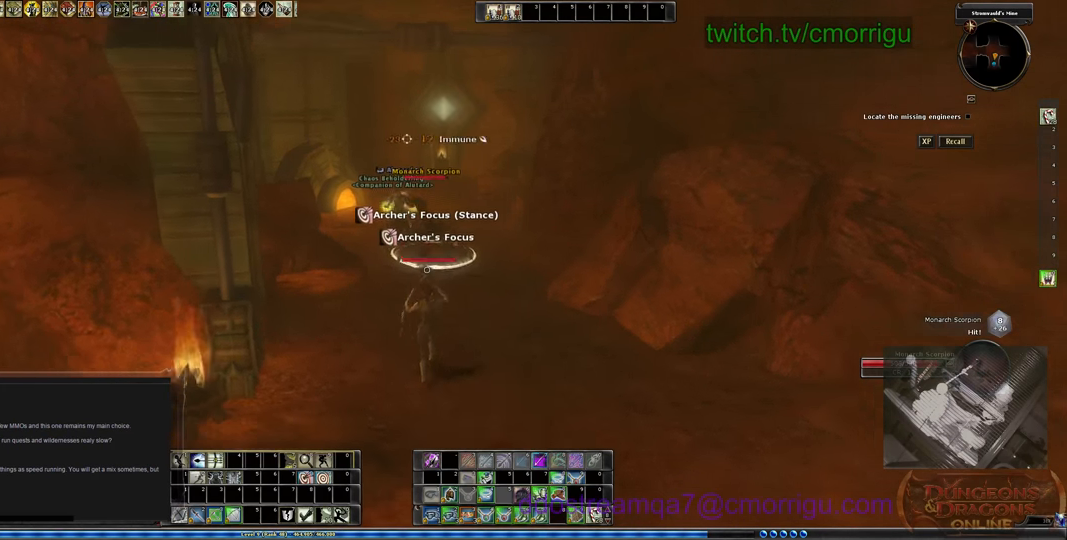
{"keys": [], "events": [[33, "d", "down"], [133, "d", "up"]]}
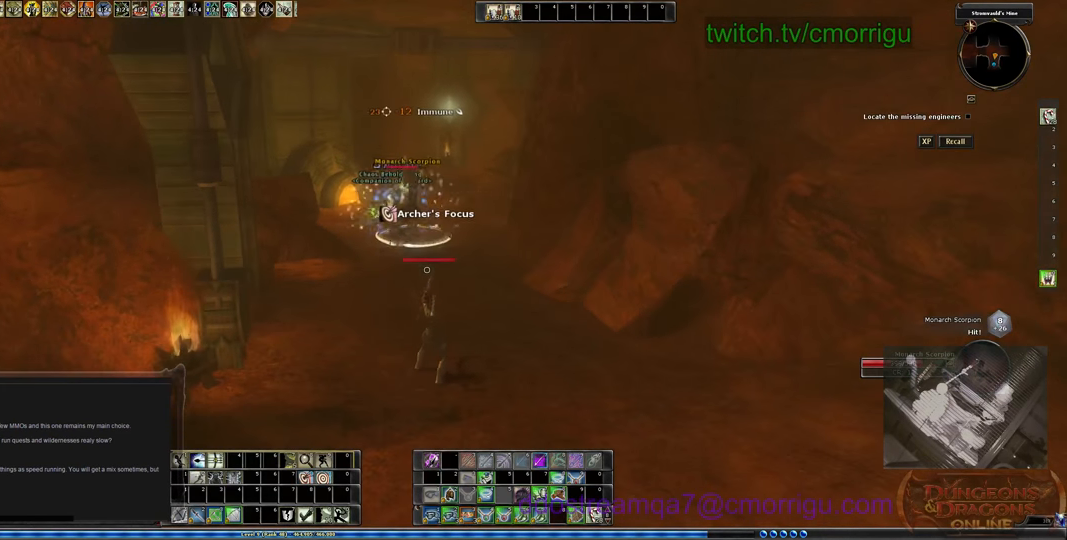
{"keys": [], "events": []}
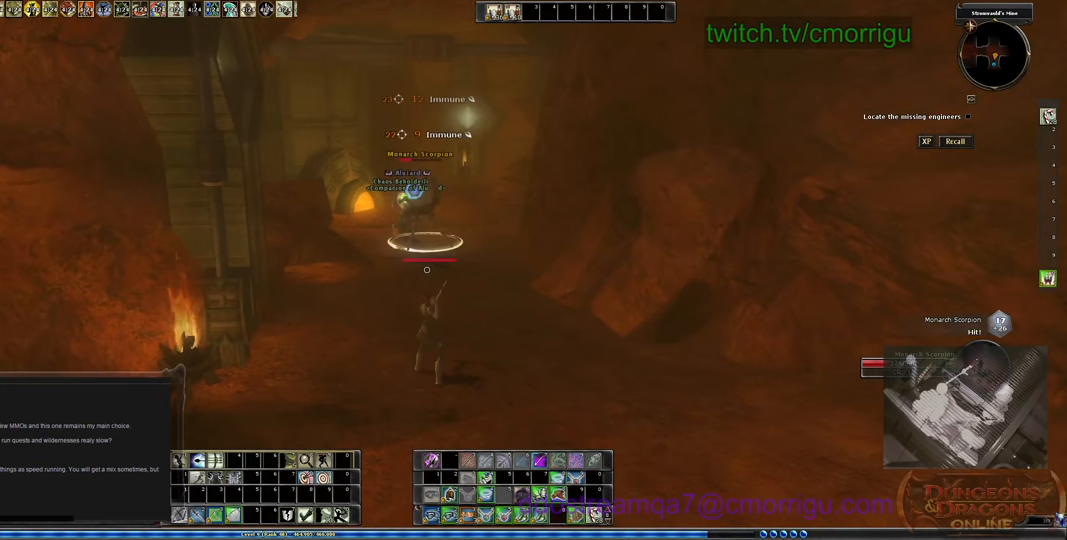
{"keys": [], "events": []}
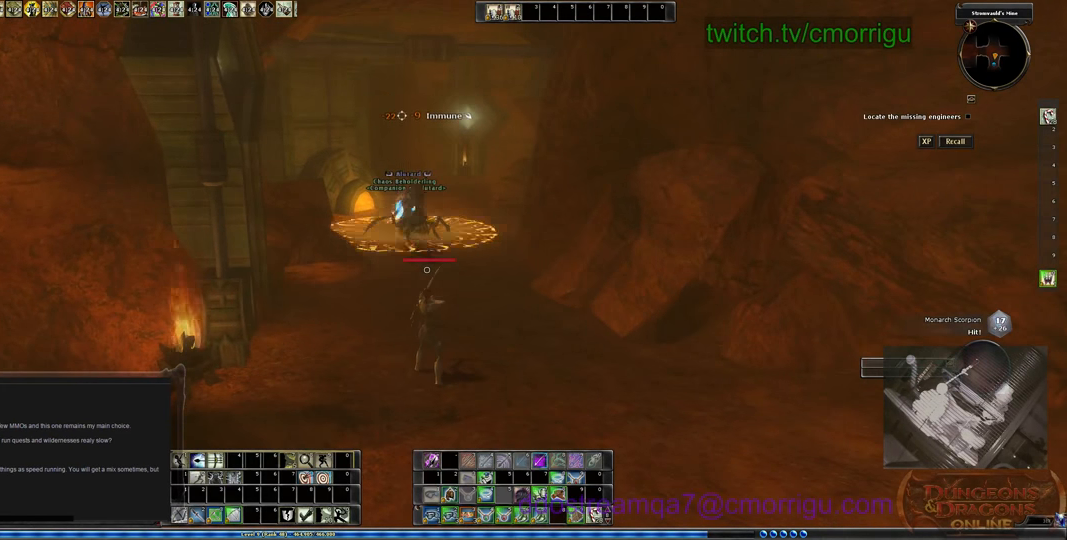
{"keys": [], "events": []}
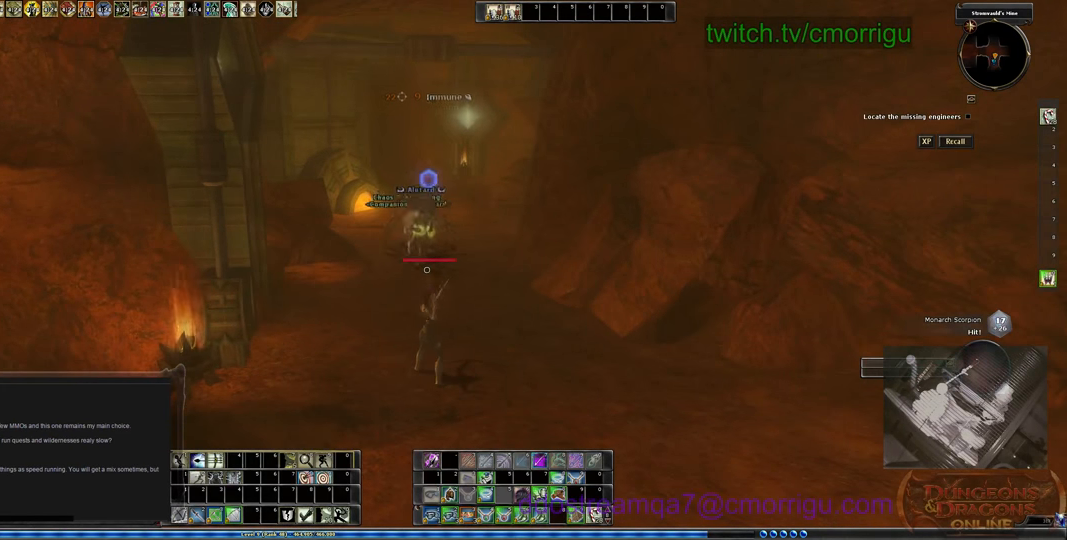
{"keys": [], "events": []}
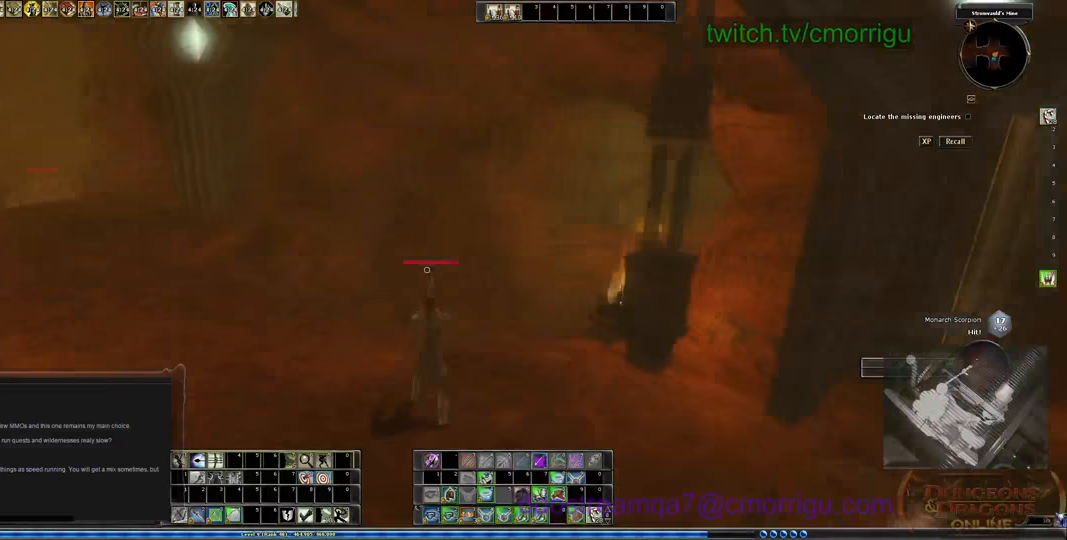
{"keys": [], "events": []}
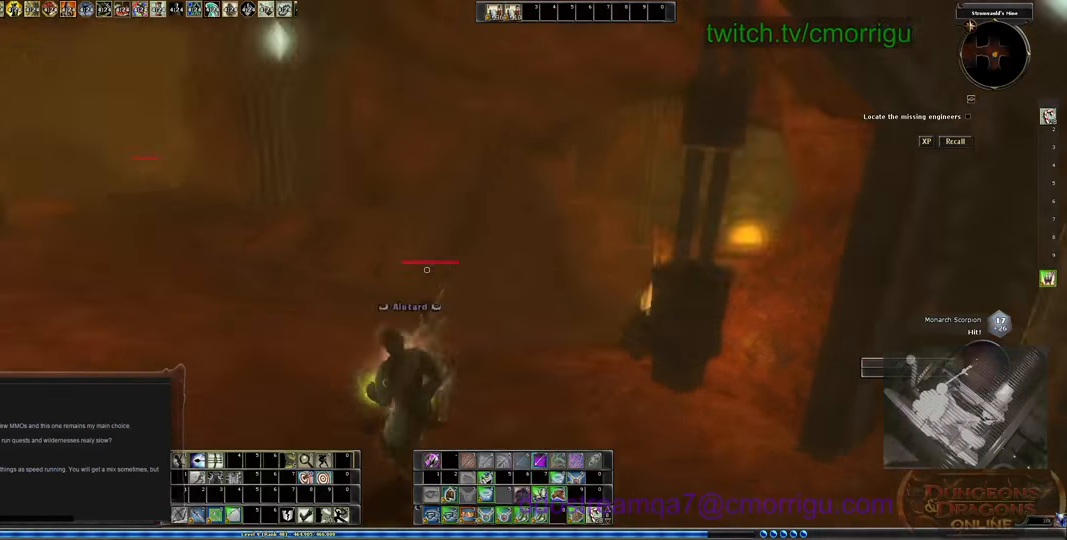
{"keys": [], "events": []}
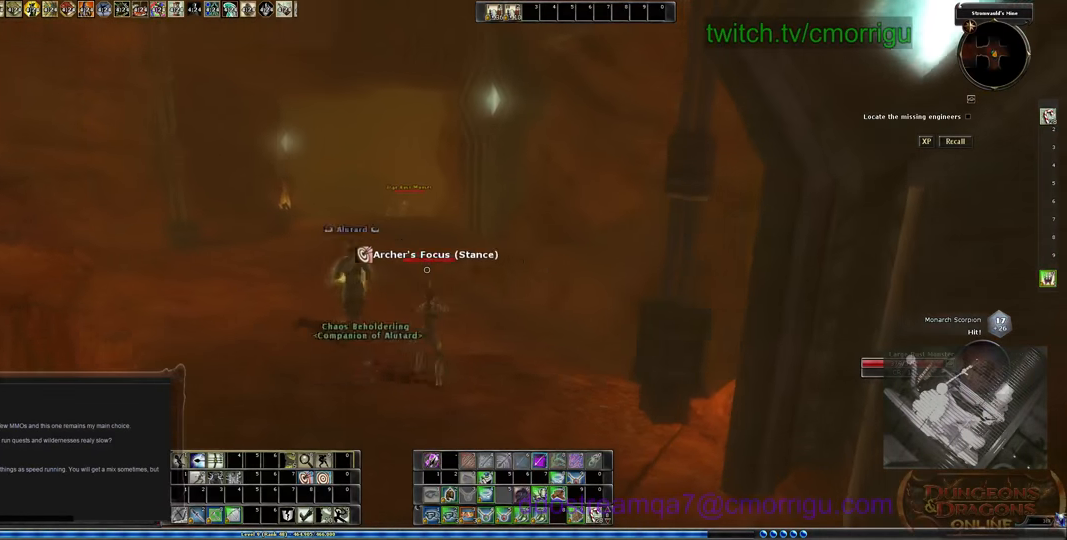
{"keys": [], "events": [[33, "a", "down"], [300, "a", "up"]]}